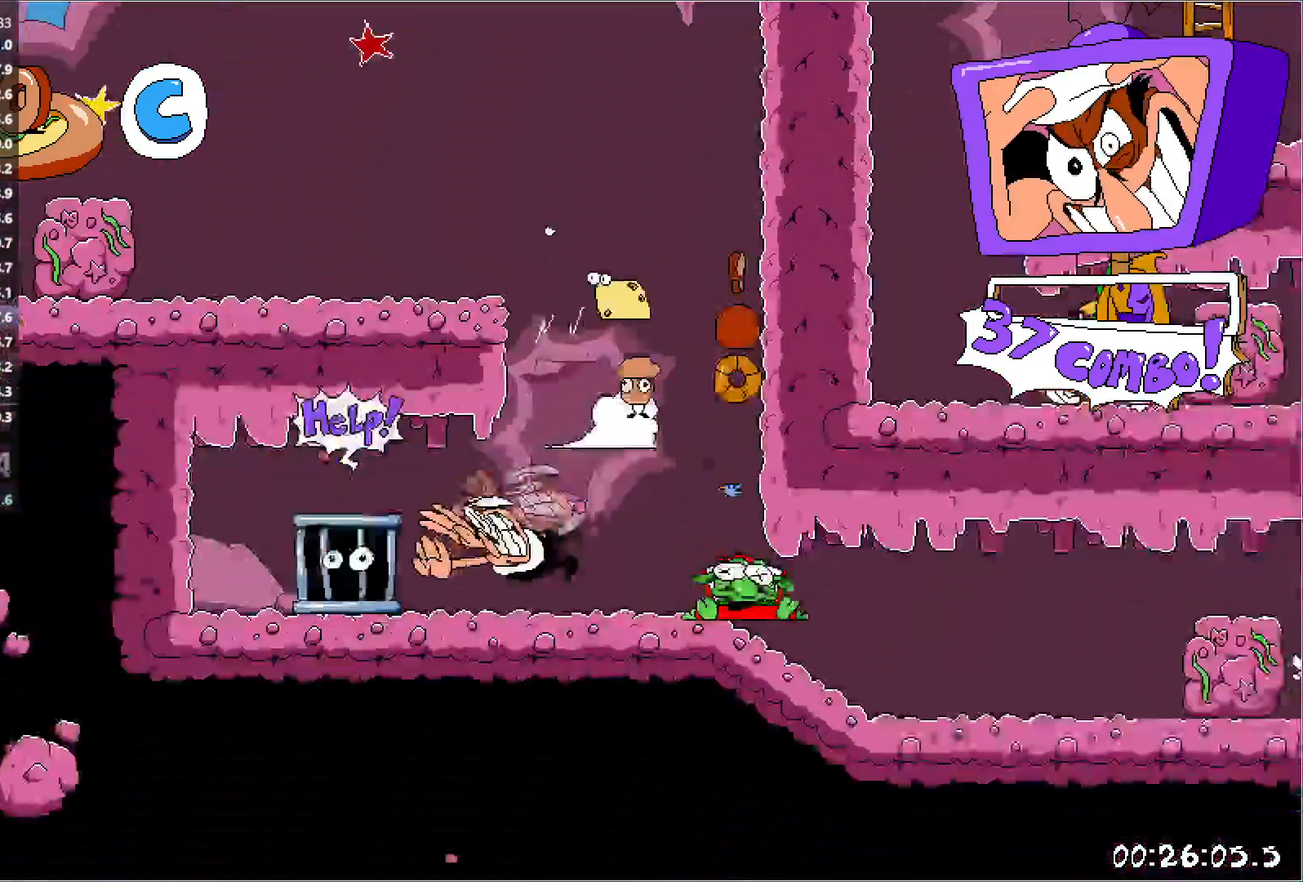
Gameplay with keyboard; each line is a JSON object with the keys held at the frame after it. "events" lists presses ("down") and releases ("up") of "down", "jump", "left", "punch", "right", "run" and "up" between this image and that frame as [ms after this image, input, new state], when the widget could be followed in between. No other keys are recorded. Mouse input is not recorded. Key names are as the overlay labels them; some are game actions (e.g. jump) rather than physical keys.
{"keys": ["jump", "right", "run"], "events": [[17, "punch", "up"], [133, "right", "down"], [150, "punch", "down"], [167, "left", "up"], [217, "punch", "up"], [300, "punch", "down"], [433, "jump", "down"], [500, "punch", "up"]]}
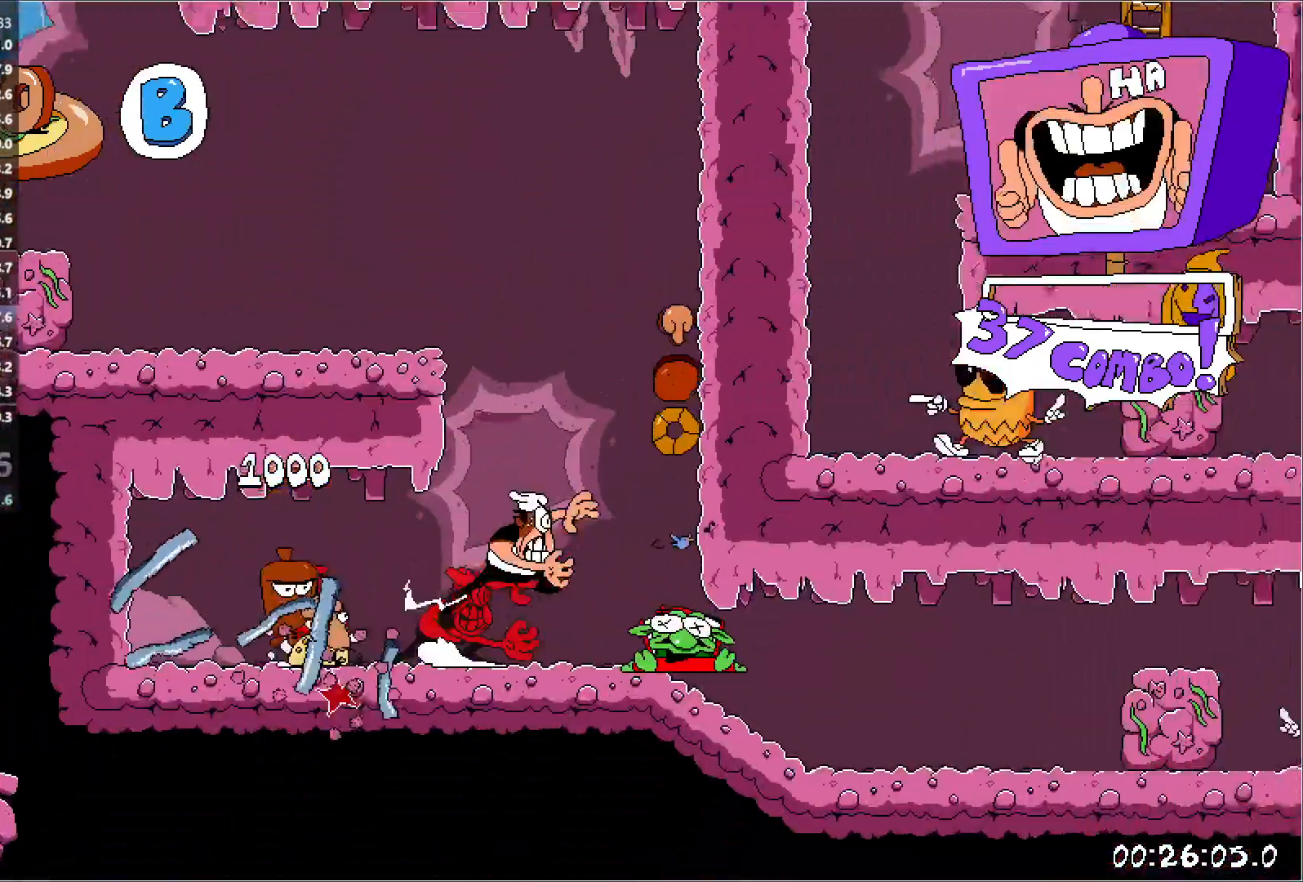
{"keys": ["left", "run"], "events": [[117, "jump", "up"], [150, "left", "down"], [183, "jump", "down"], [183, "right", "up"], [400, "jump", "up"]]}
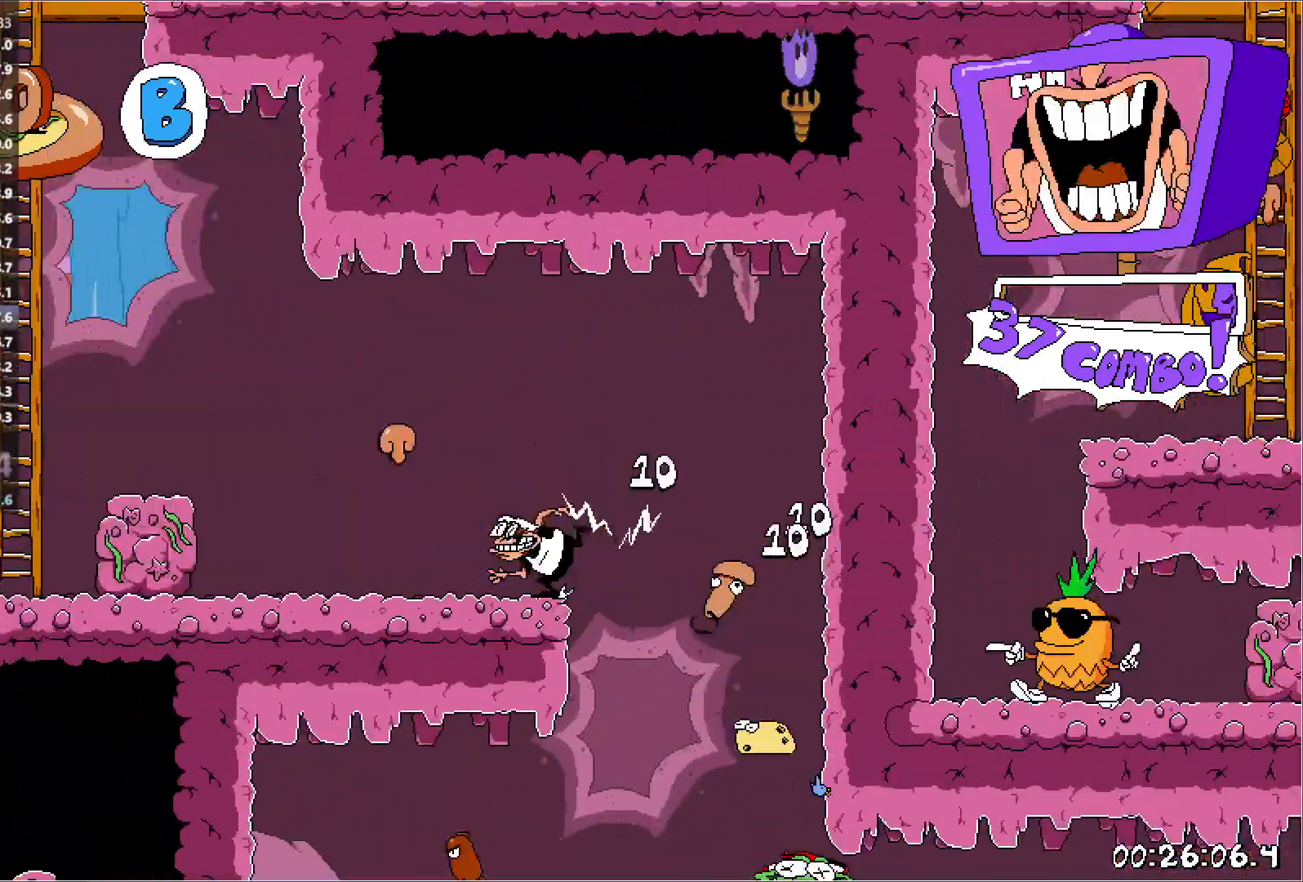
{"keys": ["left", "run"], "events": []}
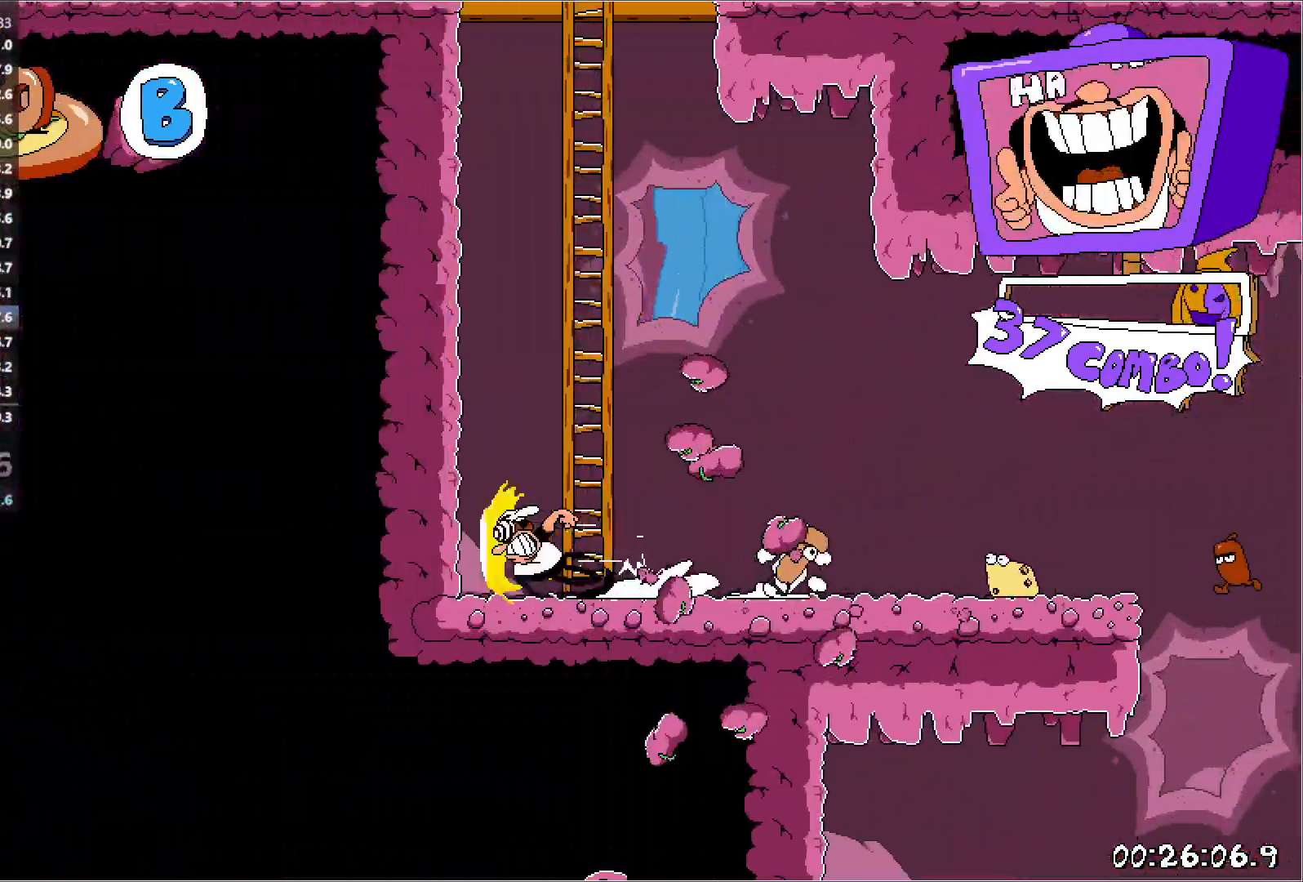
{"keys": ["left", "run"], "events": [[17, "jump", "down"], [183, "jump", "up"]]}
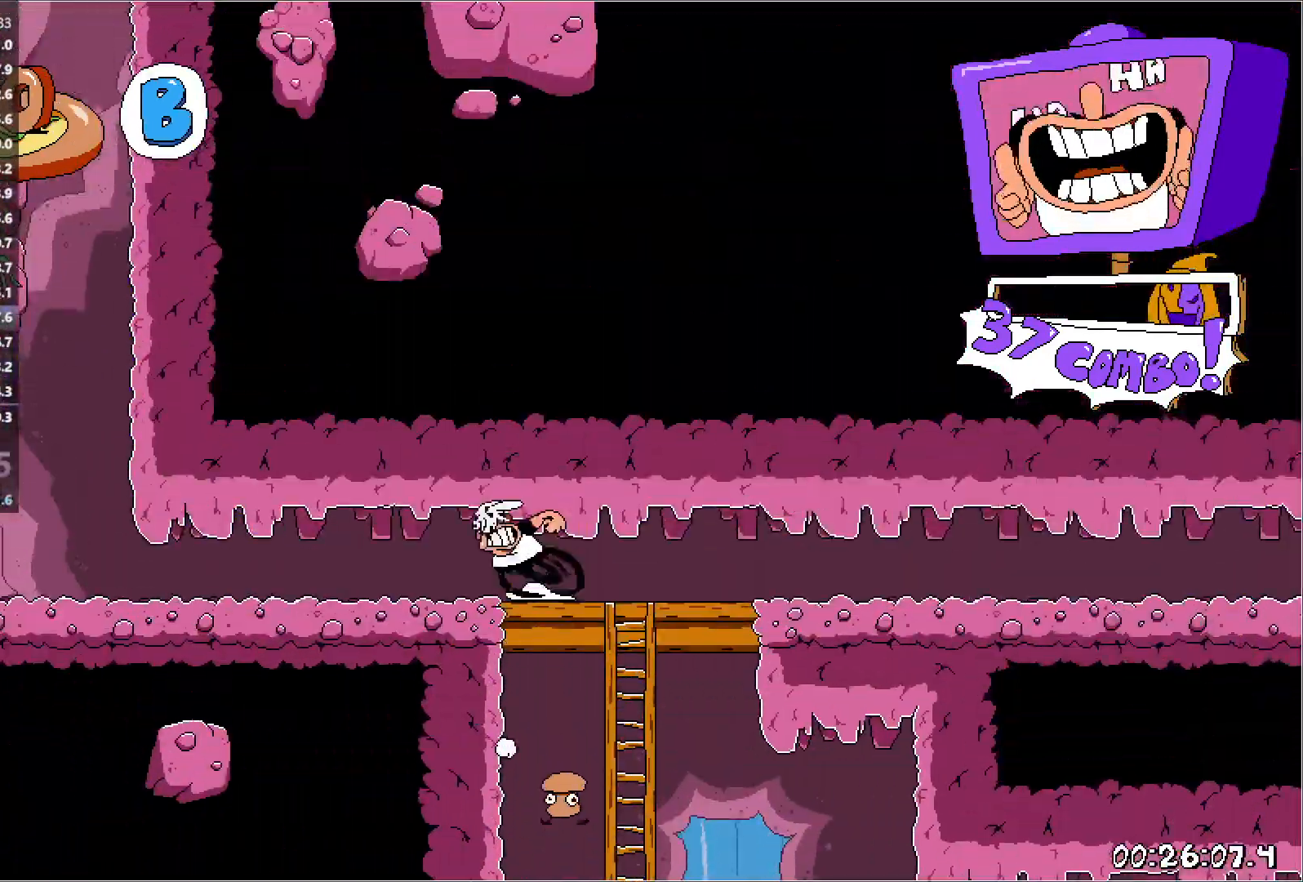
{"keys": ["left", "run"], "events": []}
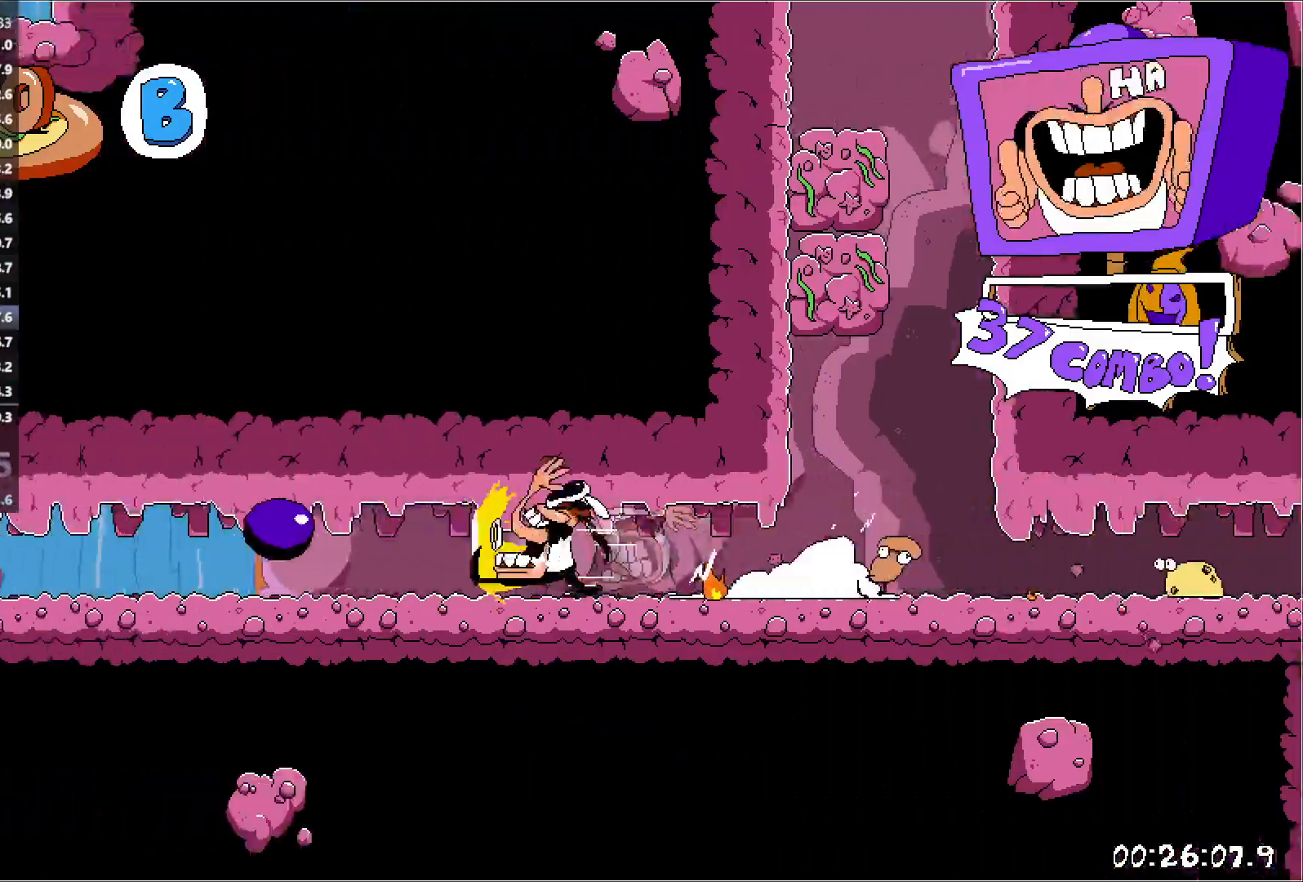
{"keys": ["down", "left", "run"], "events": [[83, "down", "down"]]}
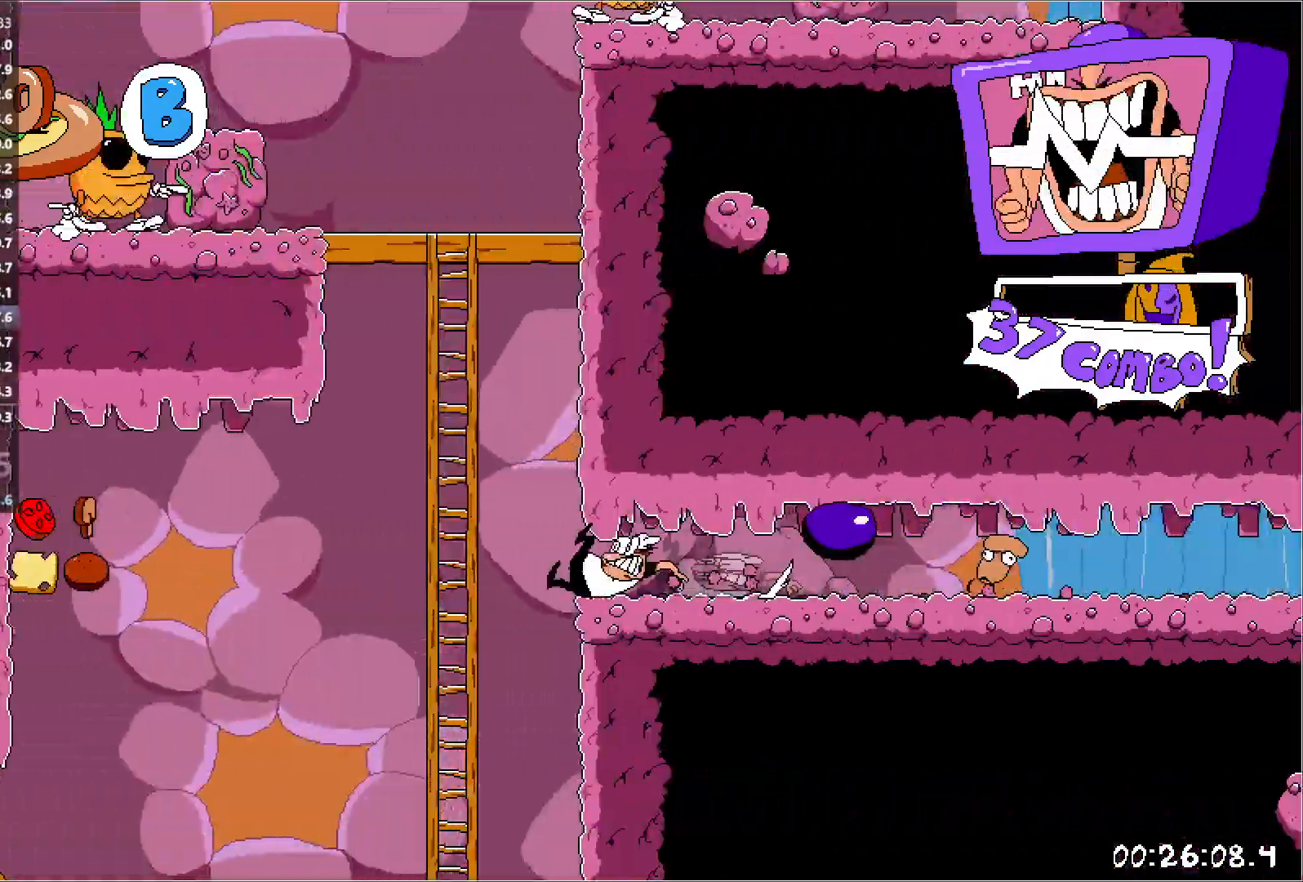
{"keys": ["left", "run"], "events": [[317, "down", "up"]]}
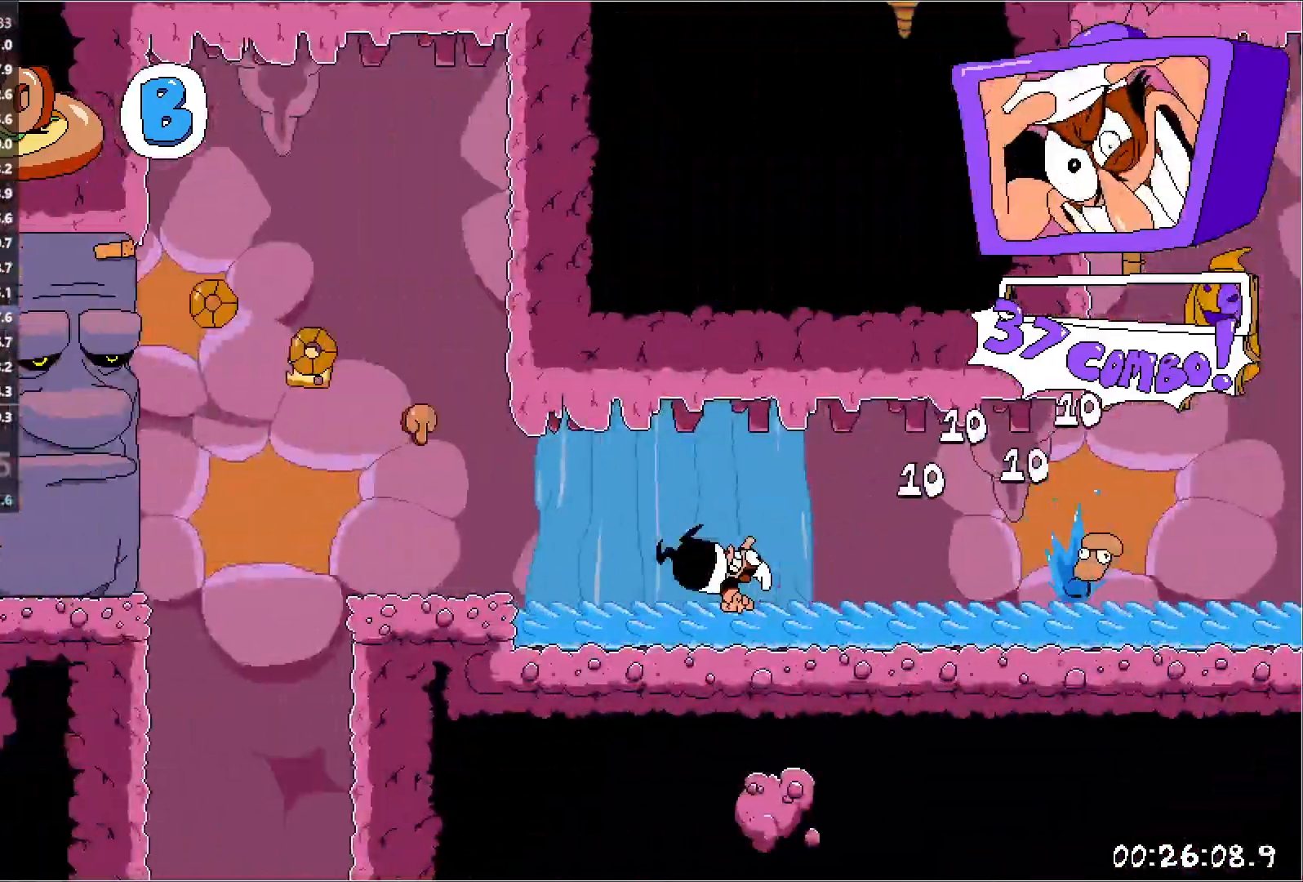
{"keys": ["left"], "events": [[483, "run", "up"]]}
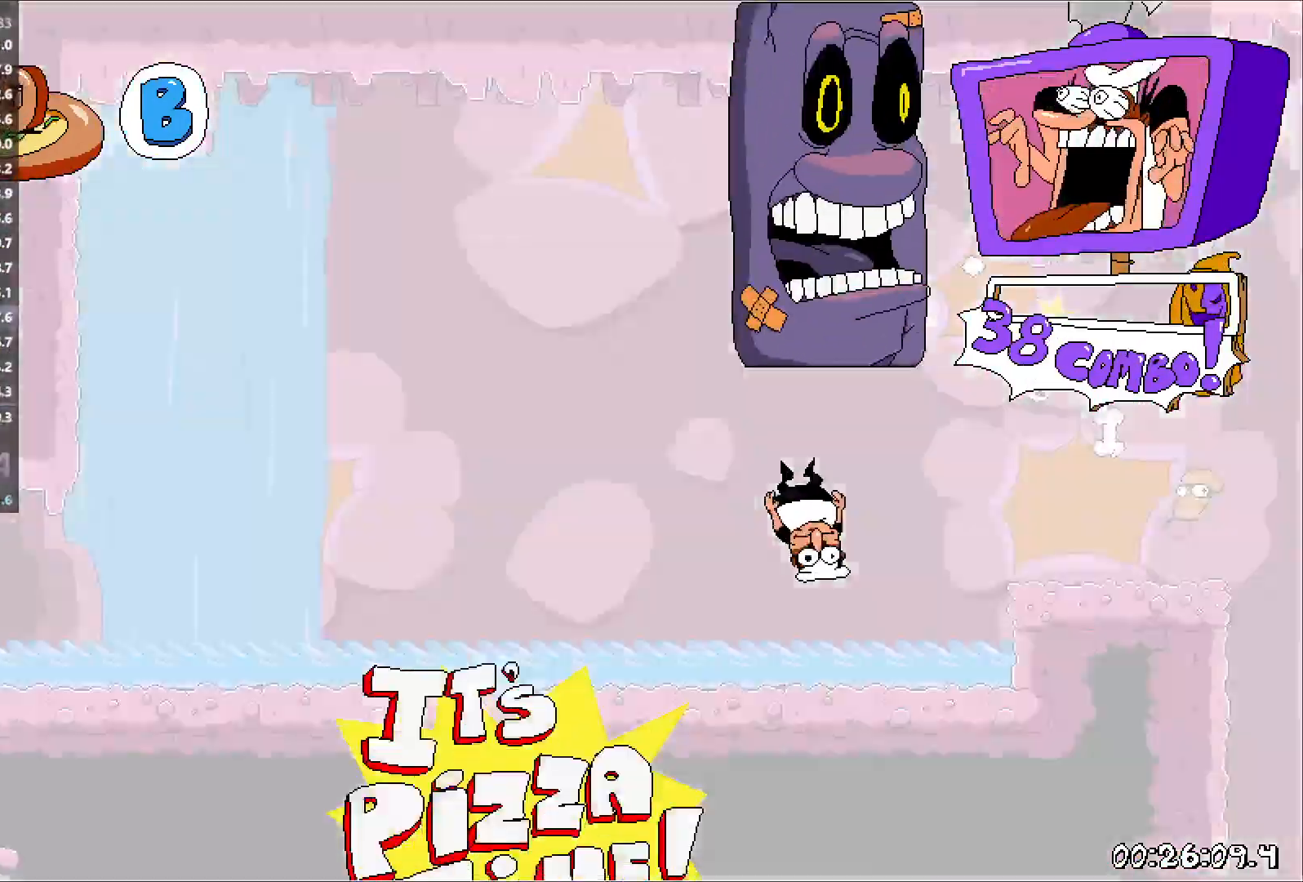
{"keys": ["right"], "events": [[67, "right", "down"], [117, "left", "up"]]}
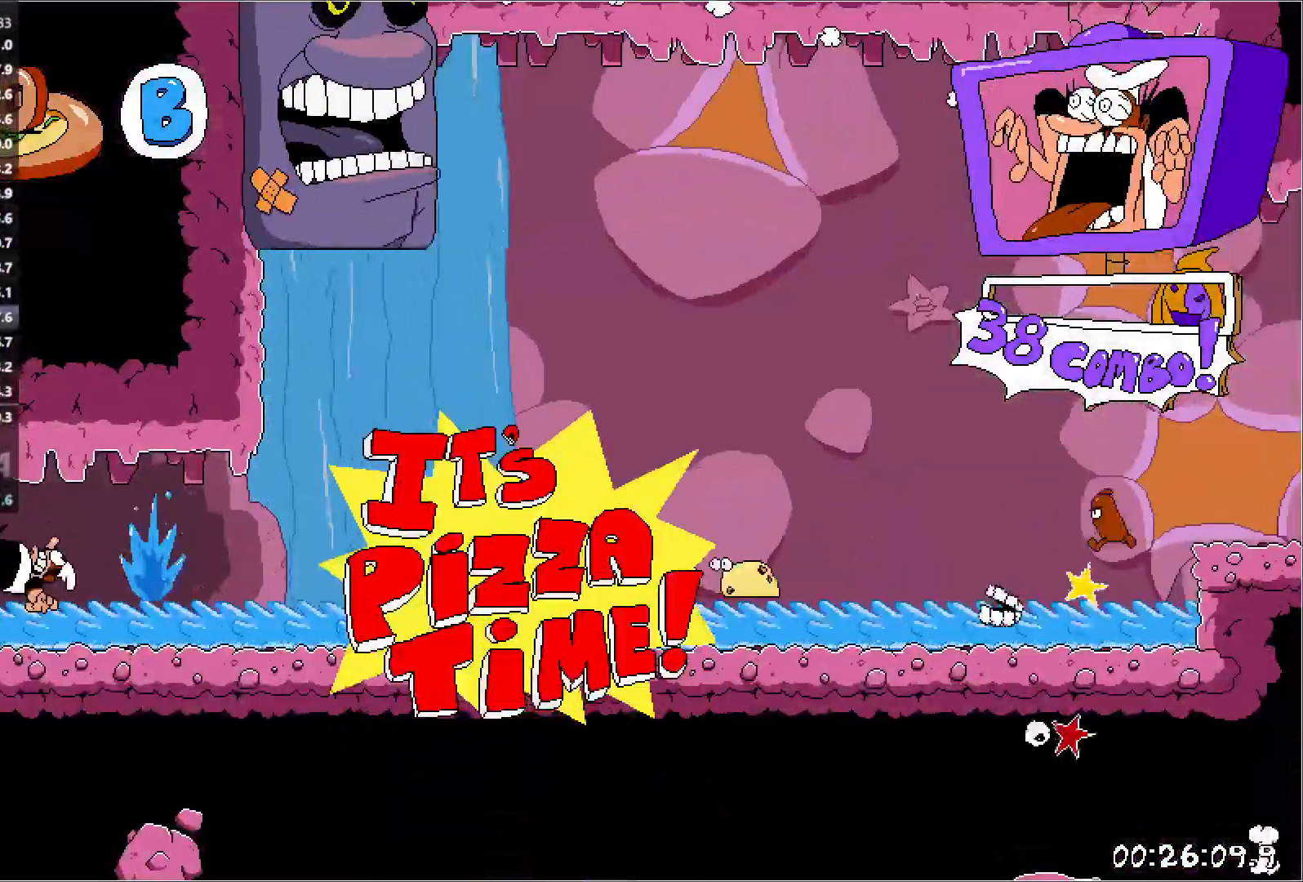
{"keys": ["right"], "events": []}
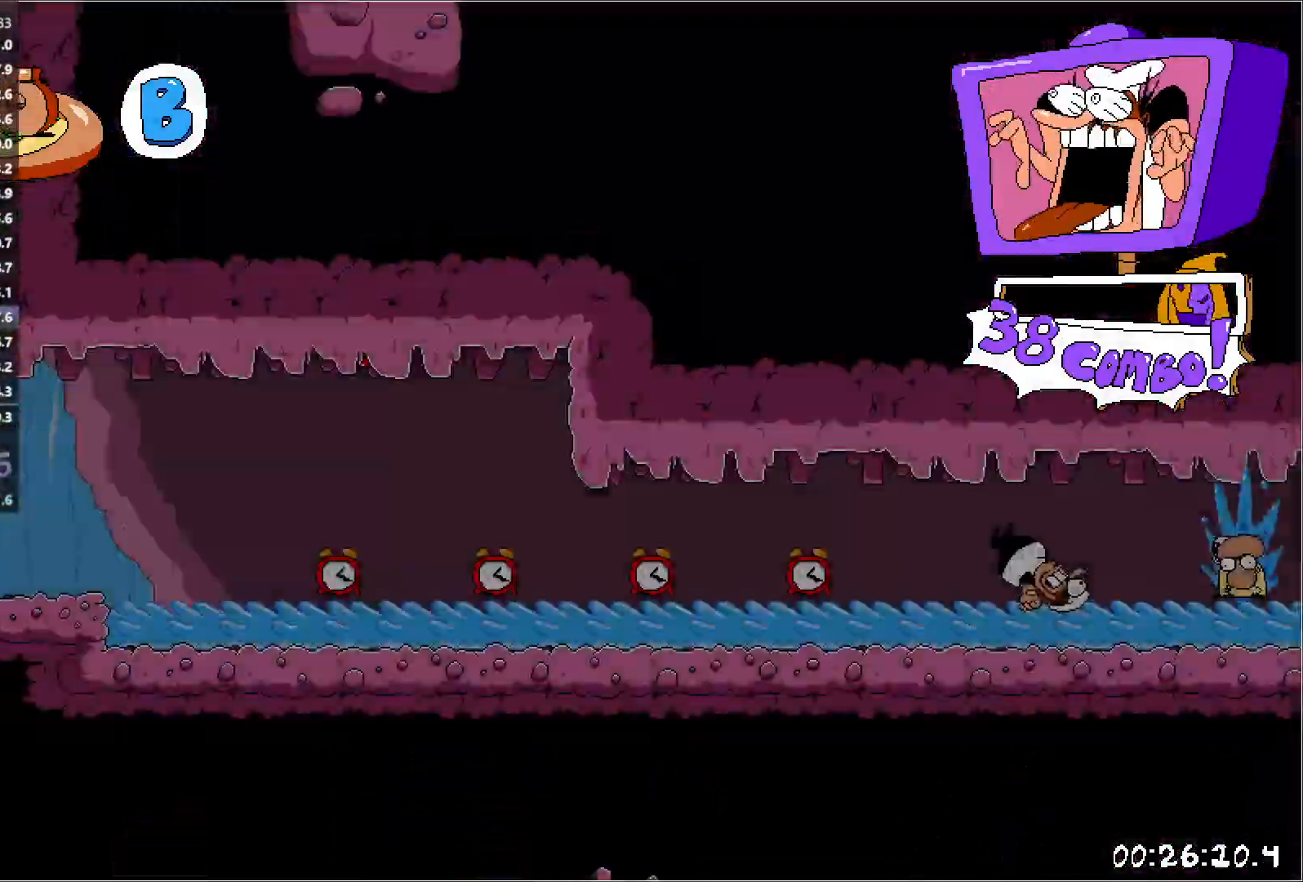
{"keys": ["right"], "events": []}
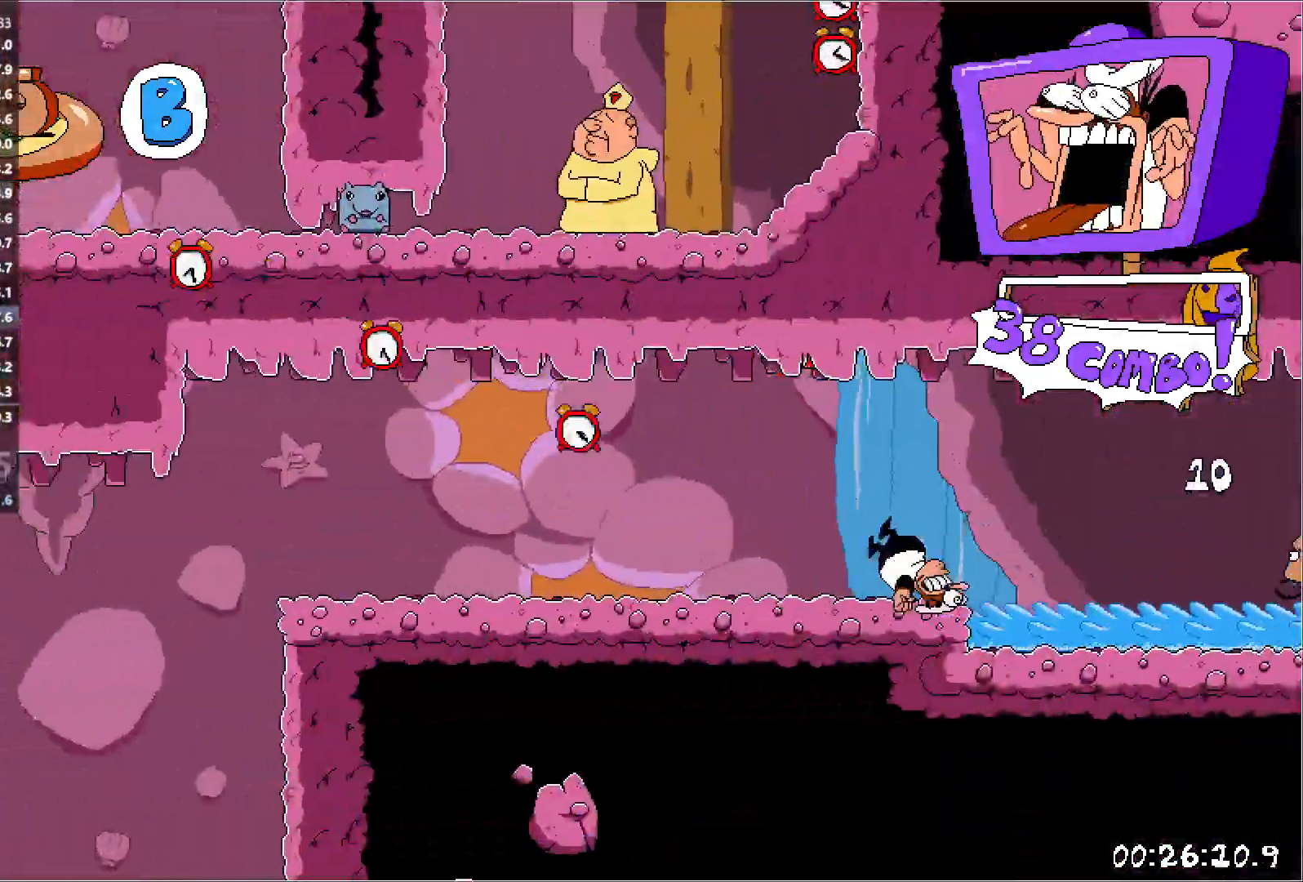
{"keys": ["right"], "events": []}
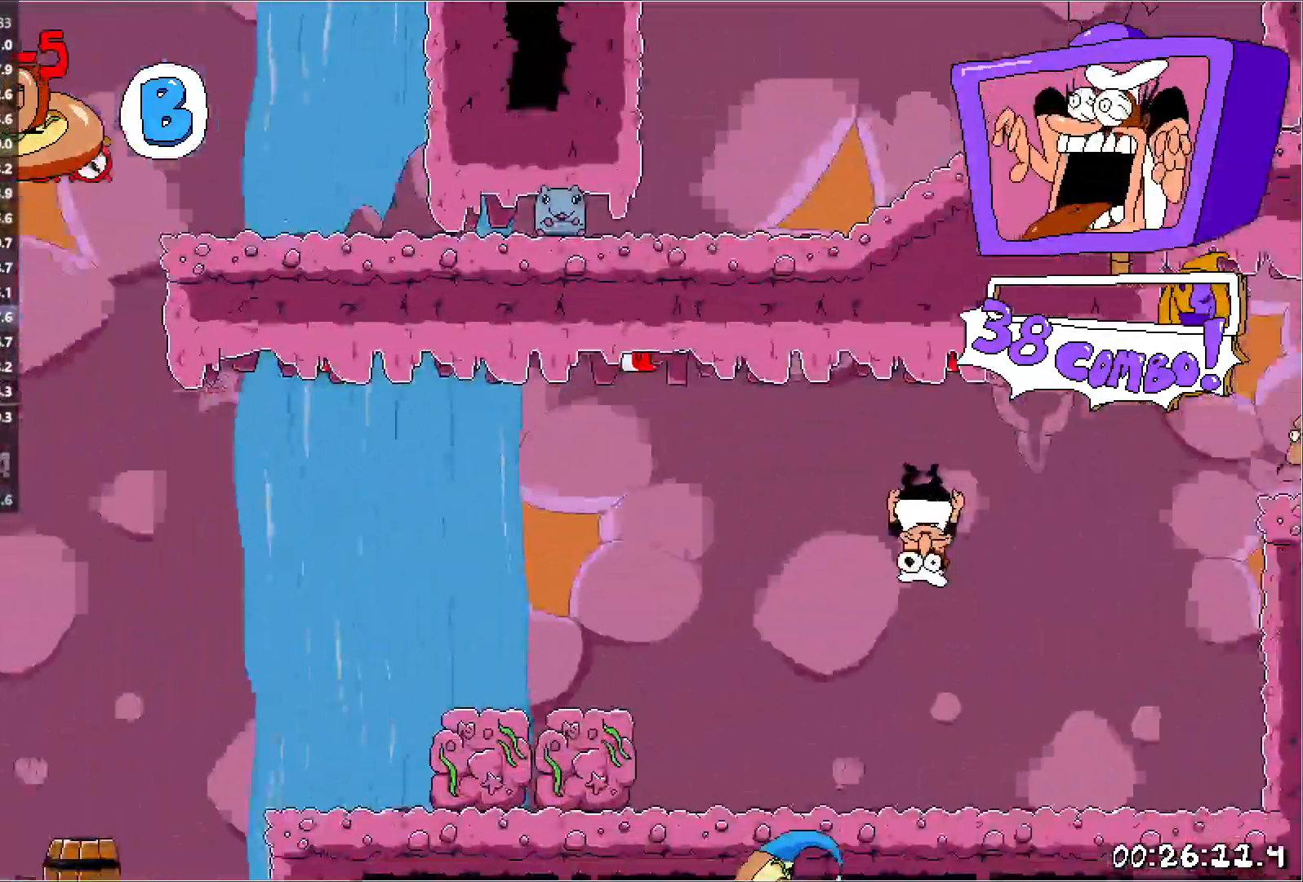
{"keys": ["right"], "events": []}
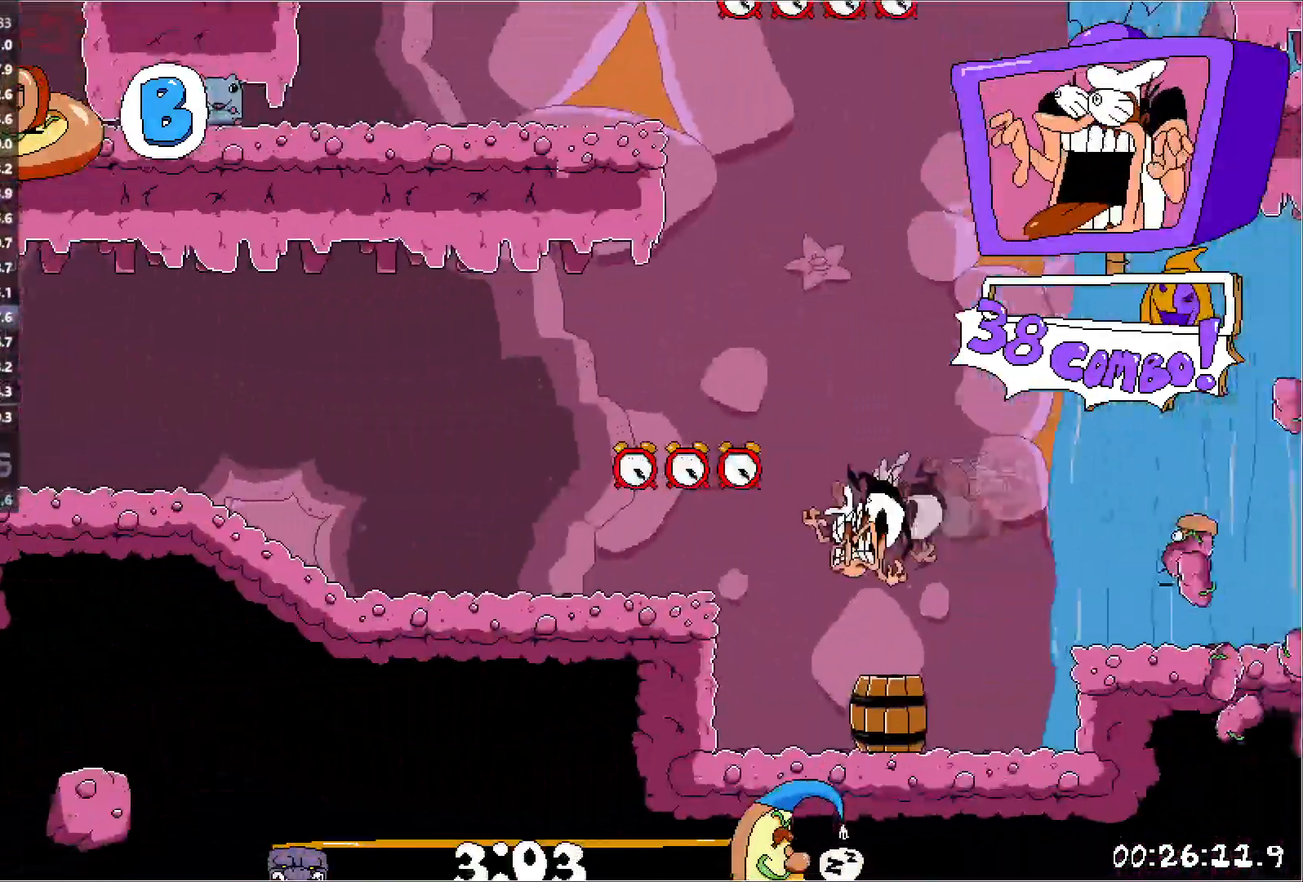
{"keys": ["right"], "events": [[267, "jump", "down"], [500, "jump", "up"]]}
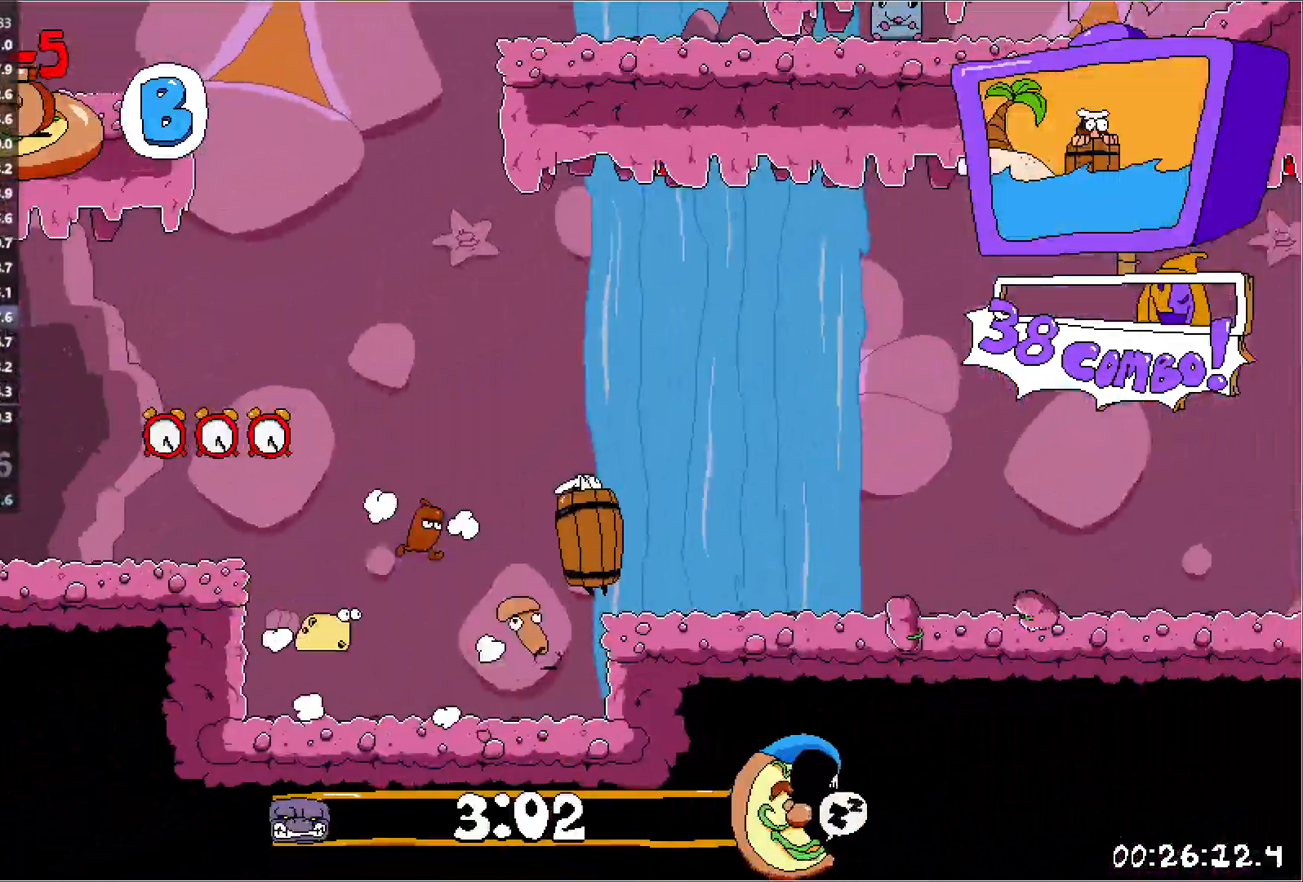
{"keys": ["left", "run"], "events": [[150, "left", "down"], [167, "right", "up"], [417, "run", "down"]]}
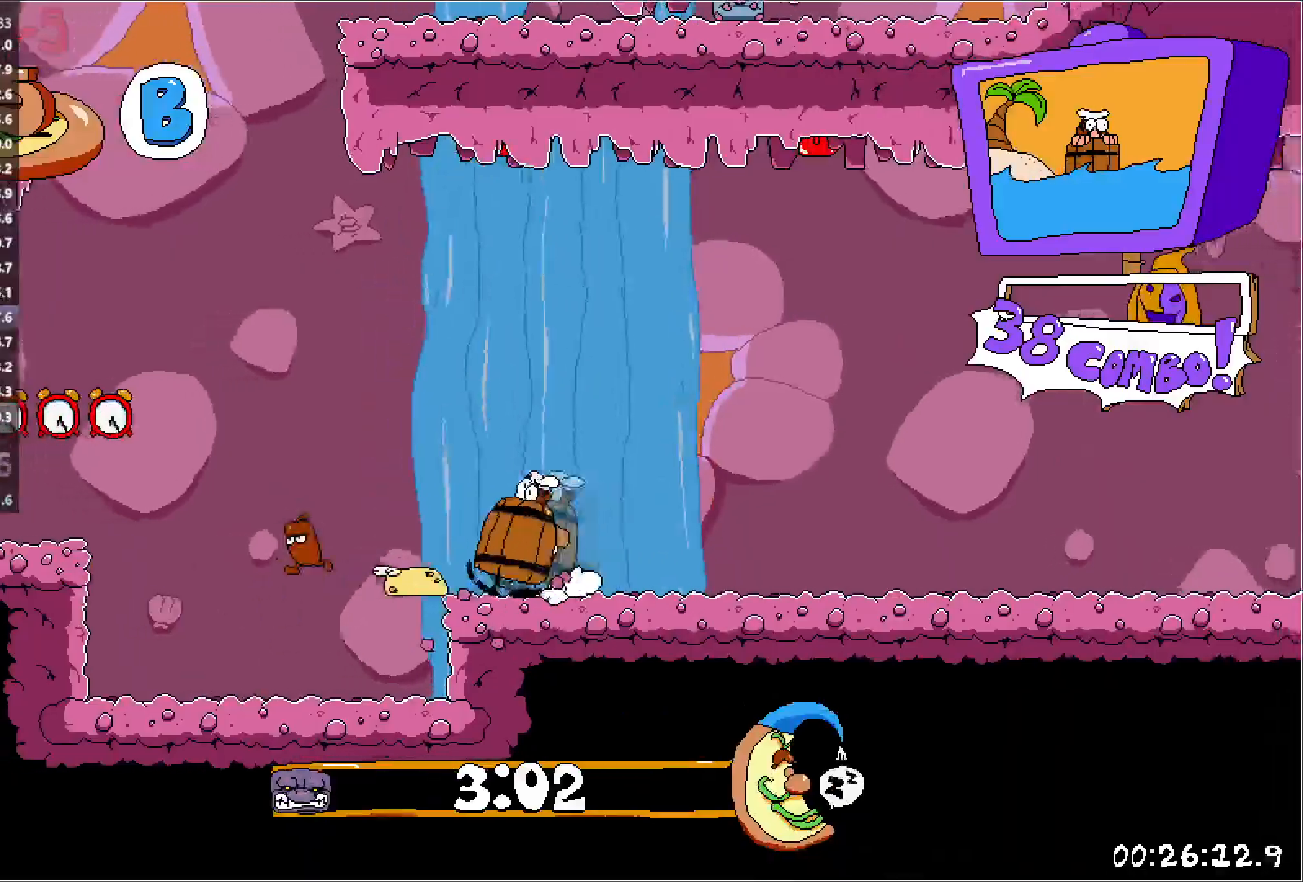
{"keys": ["left", "run"], "events": [[117, "jump", "down"], [350, "jump", "up"]]}
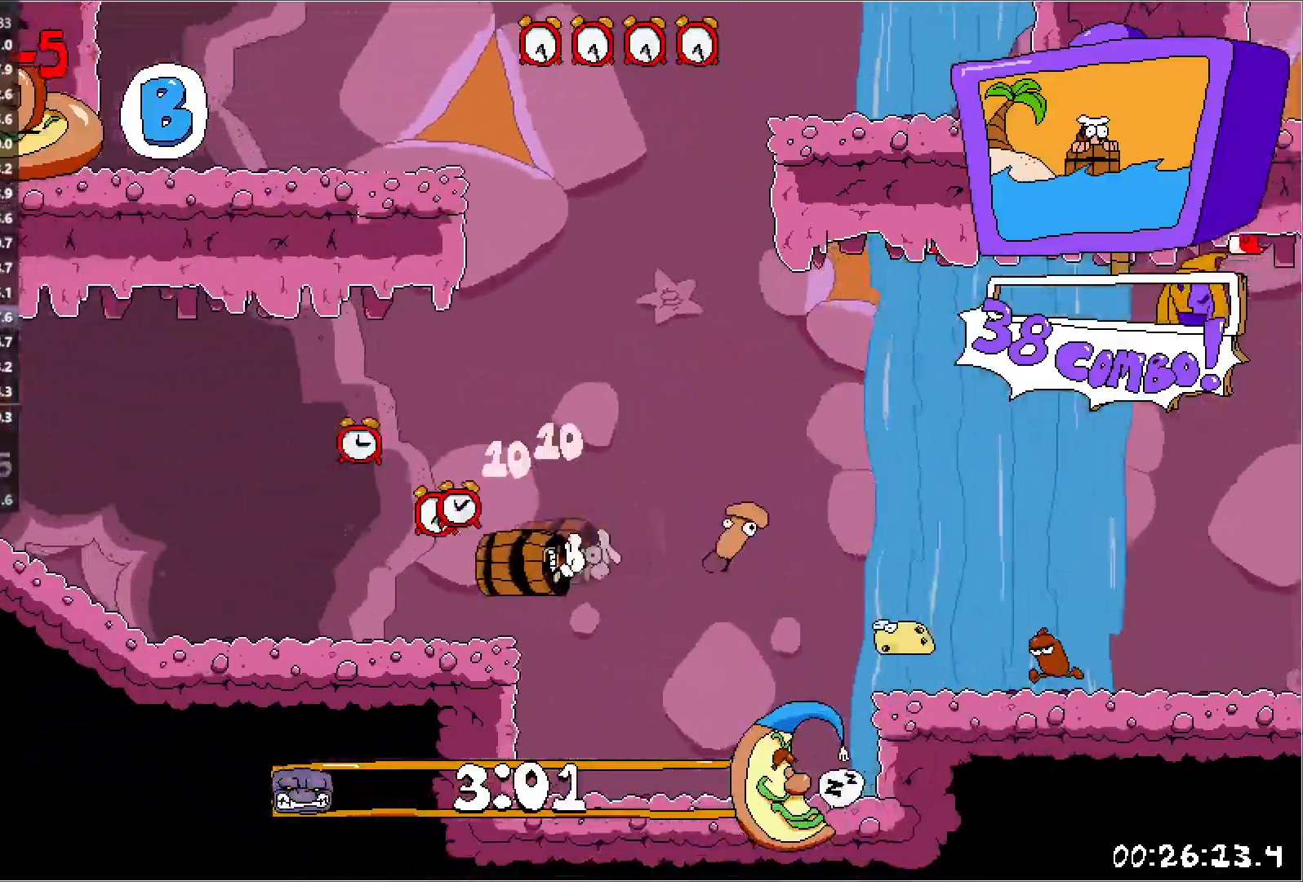
{"keys": ["left", "run"], "events": []}
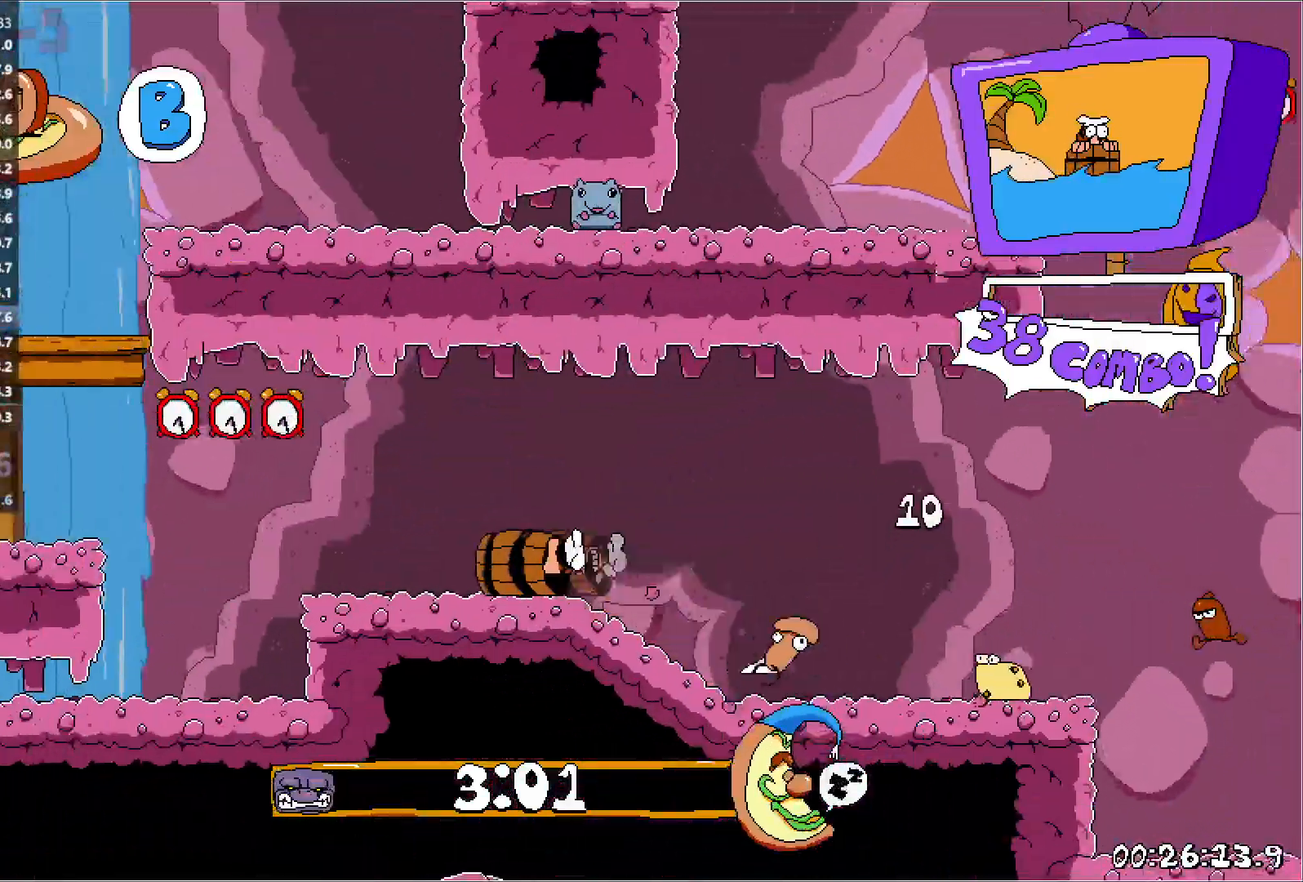
{"keys": ["left", "run"], "events": [[83, "jump", "down"], [250, "jump", "up"]]}
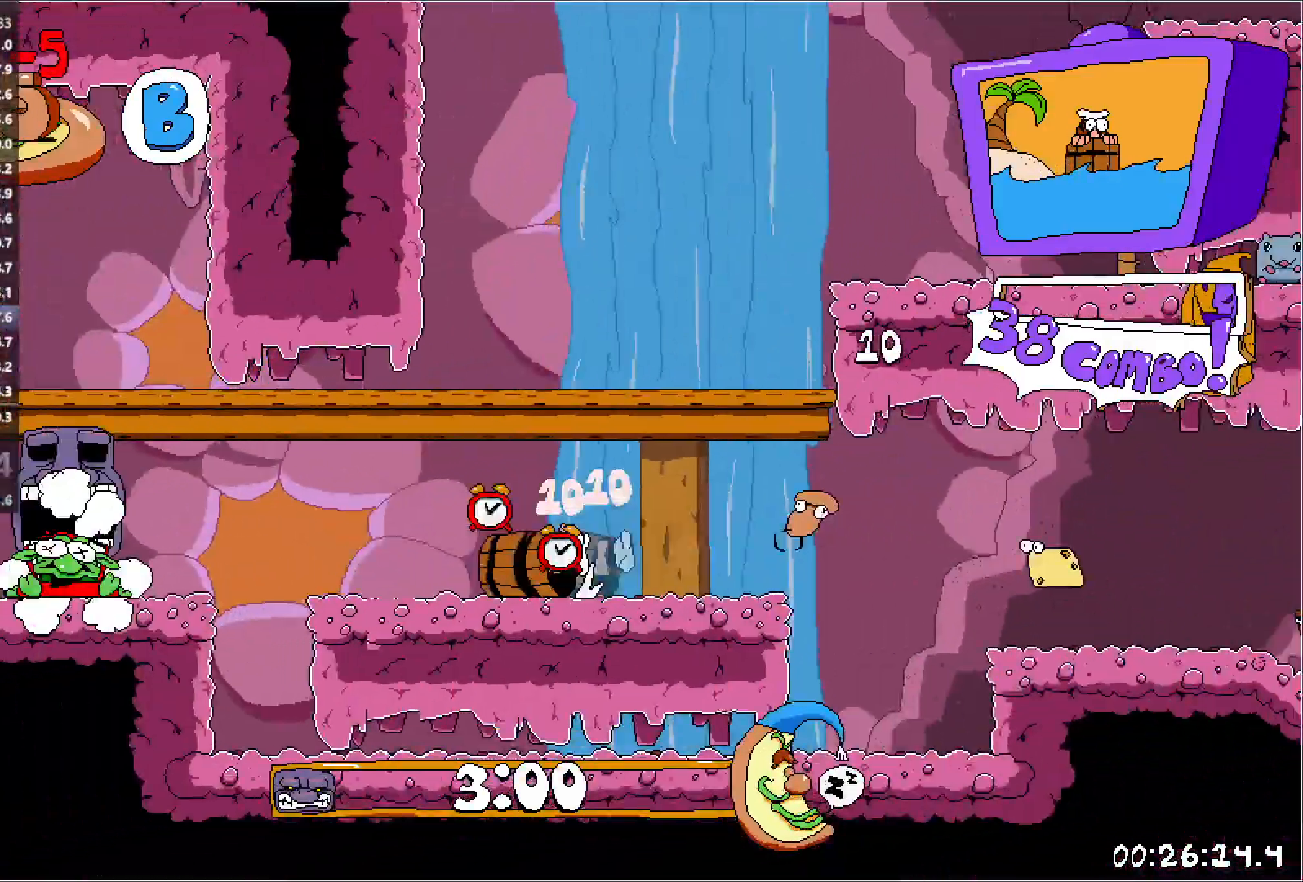
{"keys": ["jump", "left", "run"], "events": [[133, "jump", "down"]]}
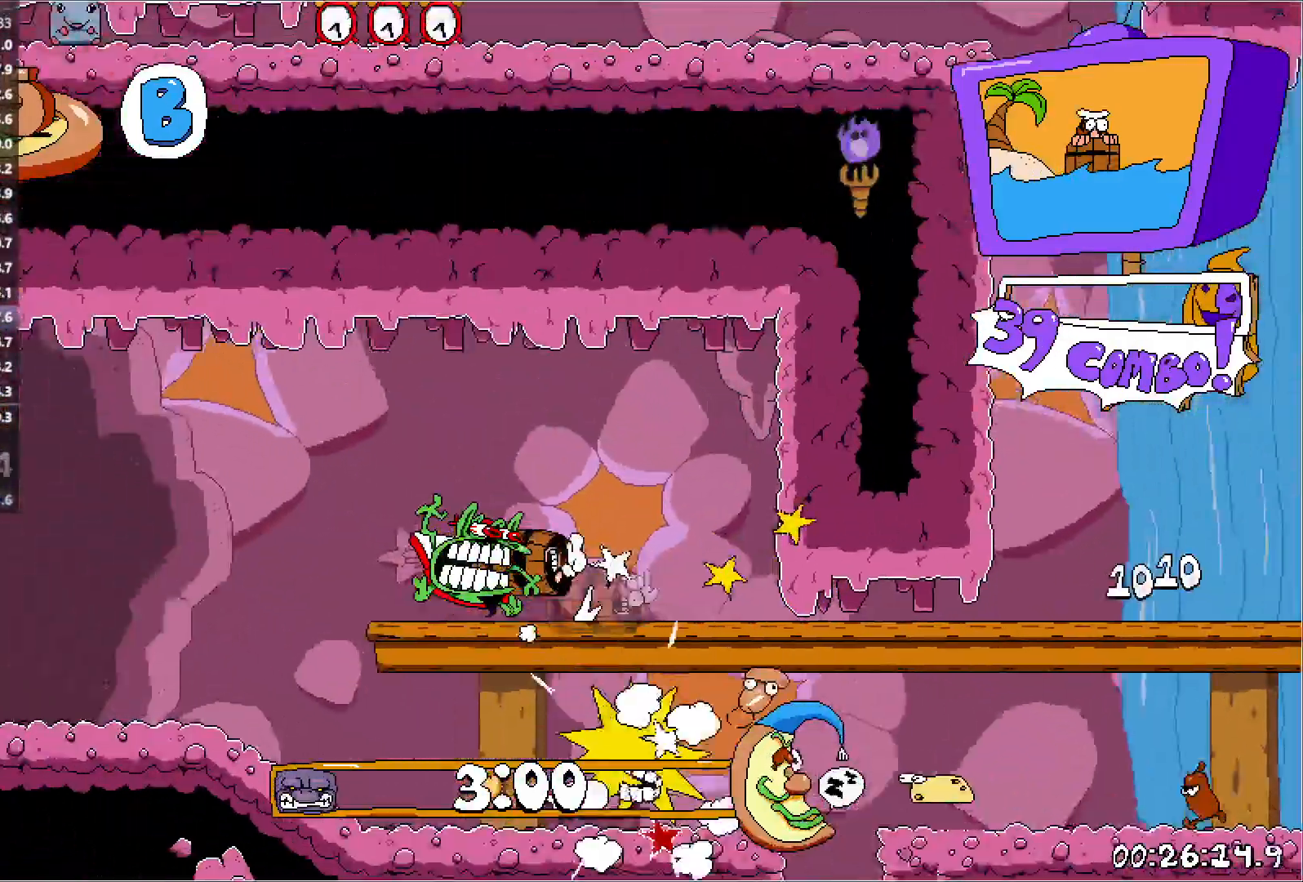
{"keys": ["right", "run"], "events": [[50, "run", "up"], [67, "jump", "up"], [167, "right", "down"], [200, "left", "up"], [300, "run", "down"]]}
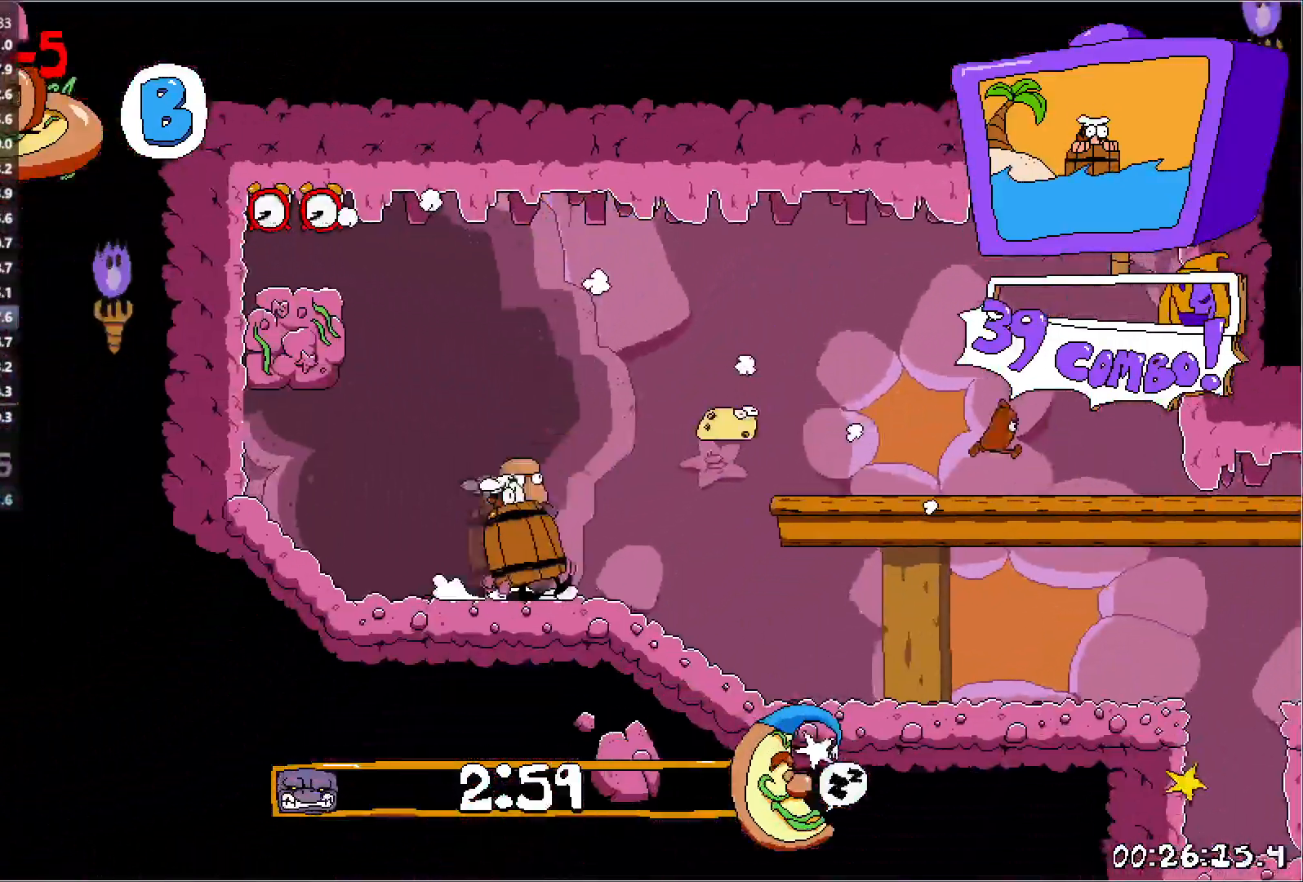
{"keys": ["right", "run"], "events": [[17, "jump", "down"], [333, "jump", "up"]]}
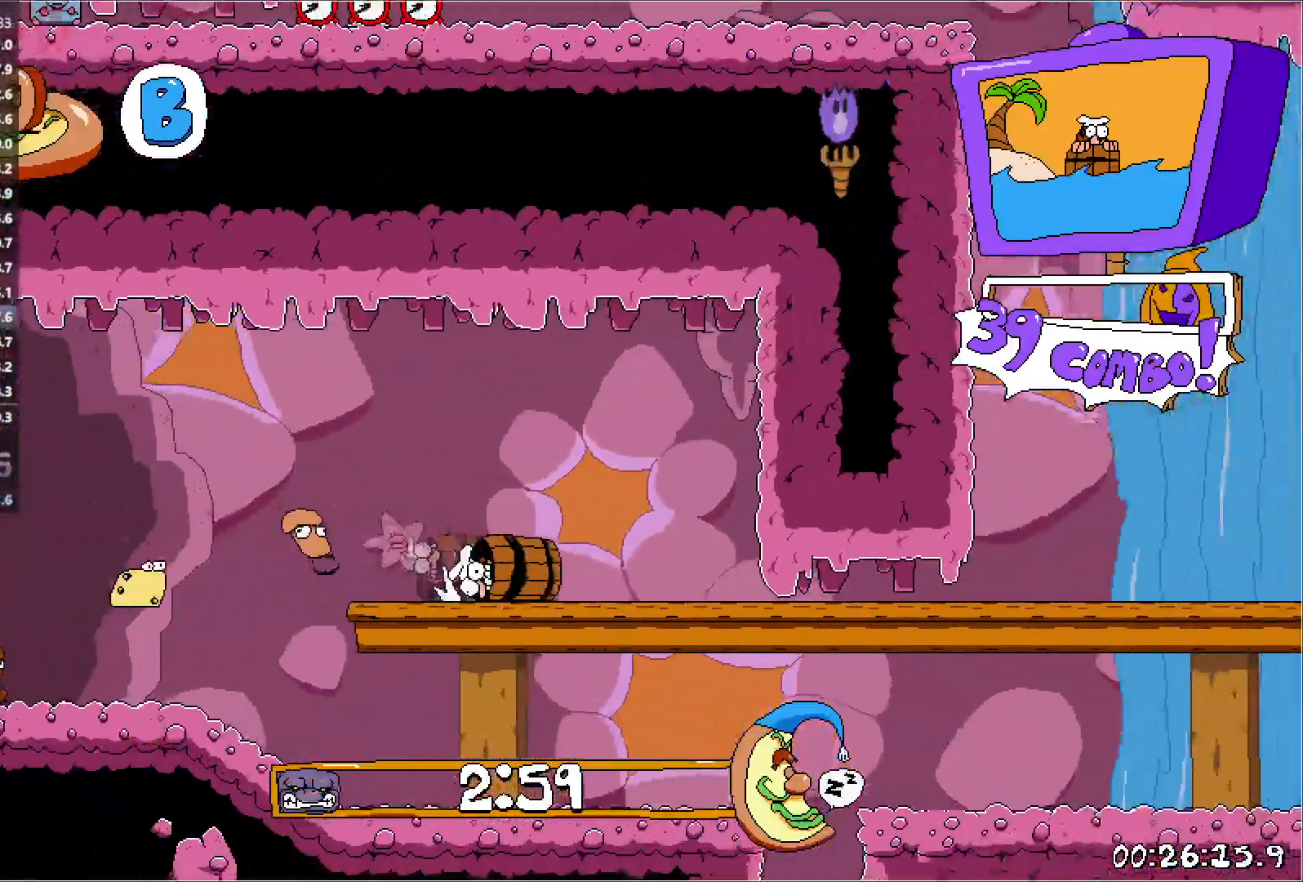
{"keys": ["jump", "right", "run"], "events": [[450, "jump", "down"]]}
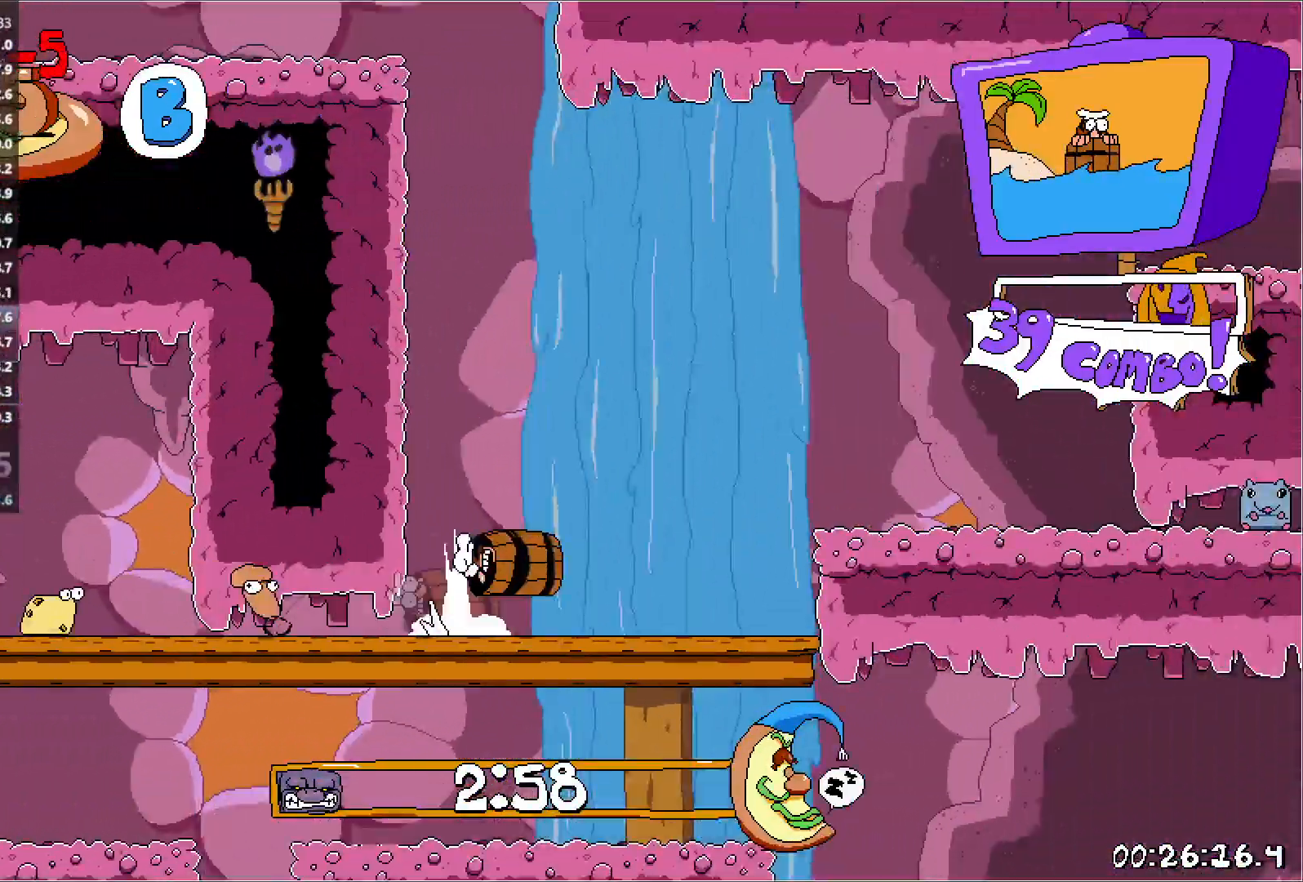
{"keys": ["right", "run"], "events": [[167, "jump", "up"]]}
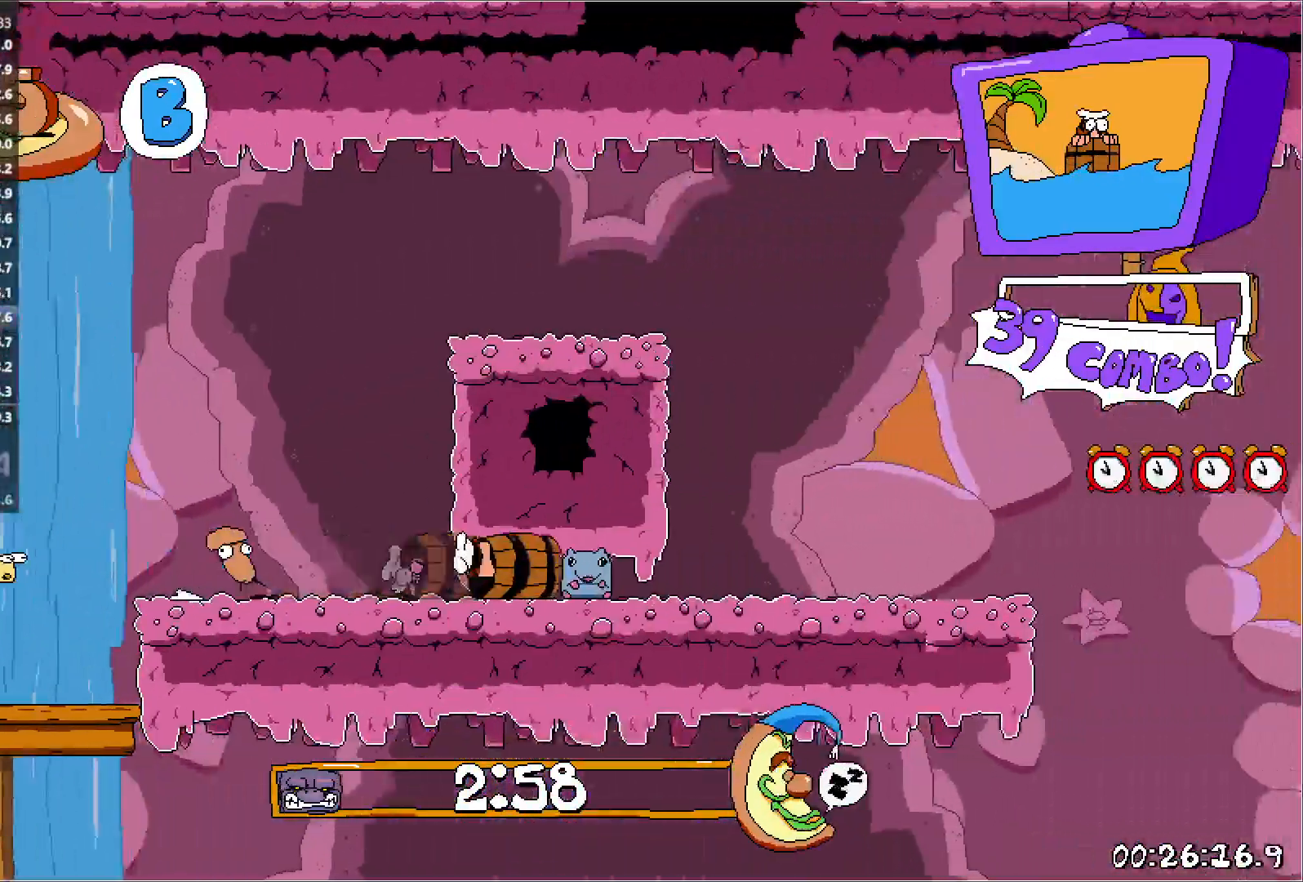
{"keys": ["right", "run"], "events": [[267, "jump", "down"], [450, "jump", "up"]]}
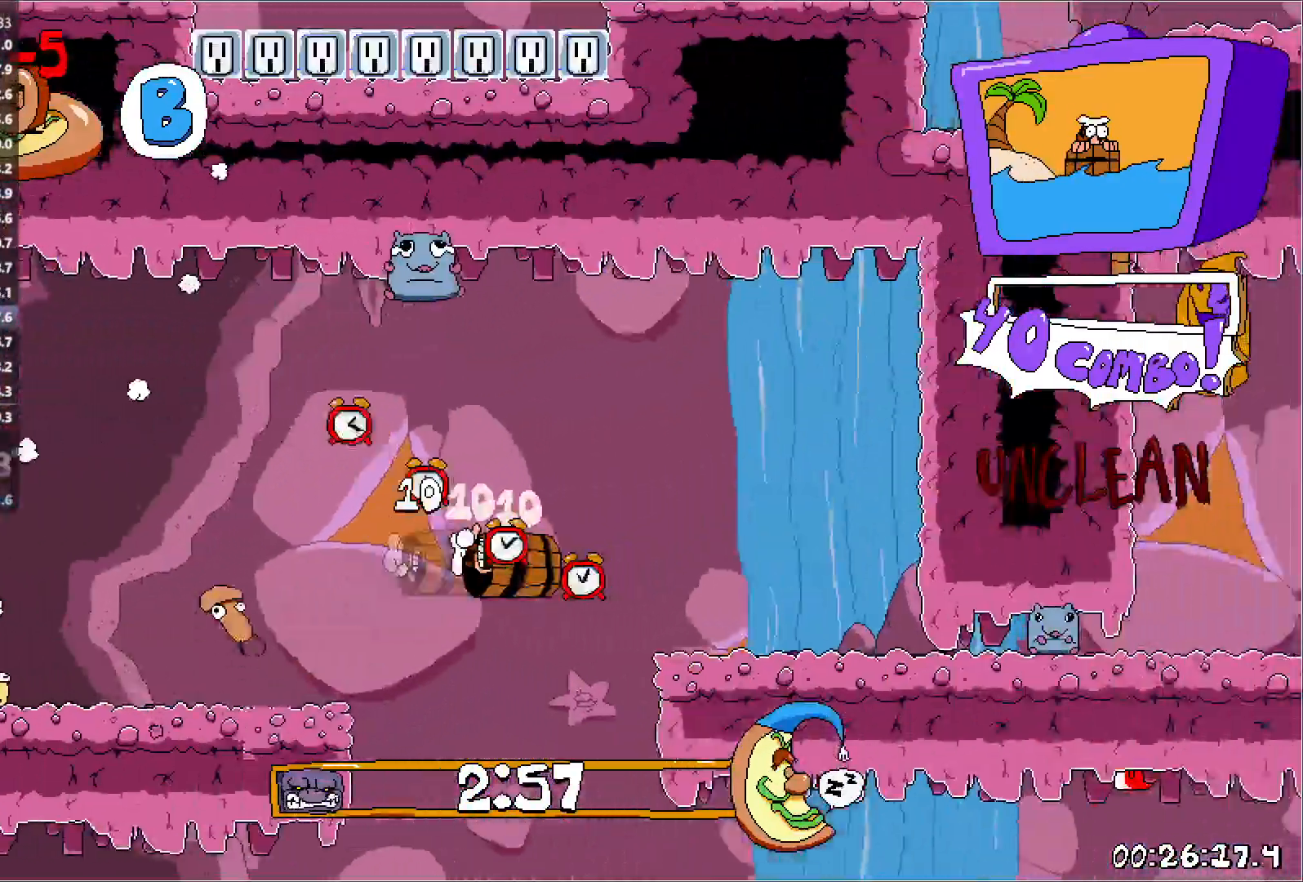
{"keys": ["right", "run"], "events": []}
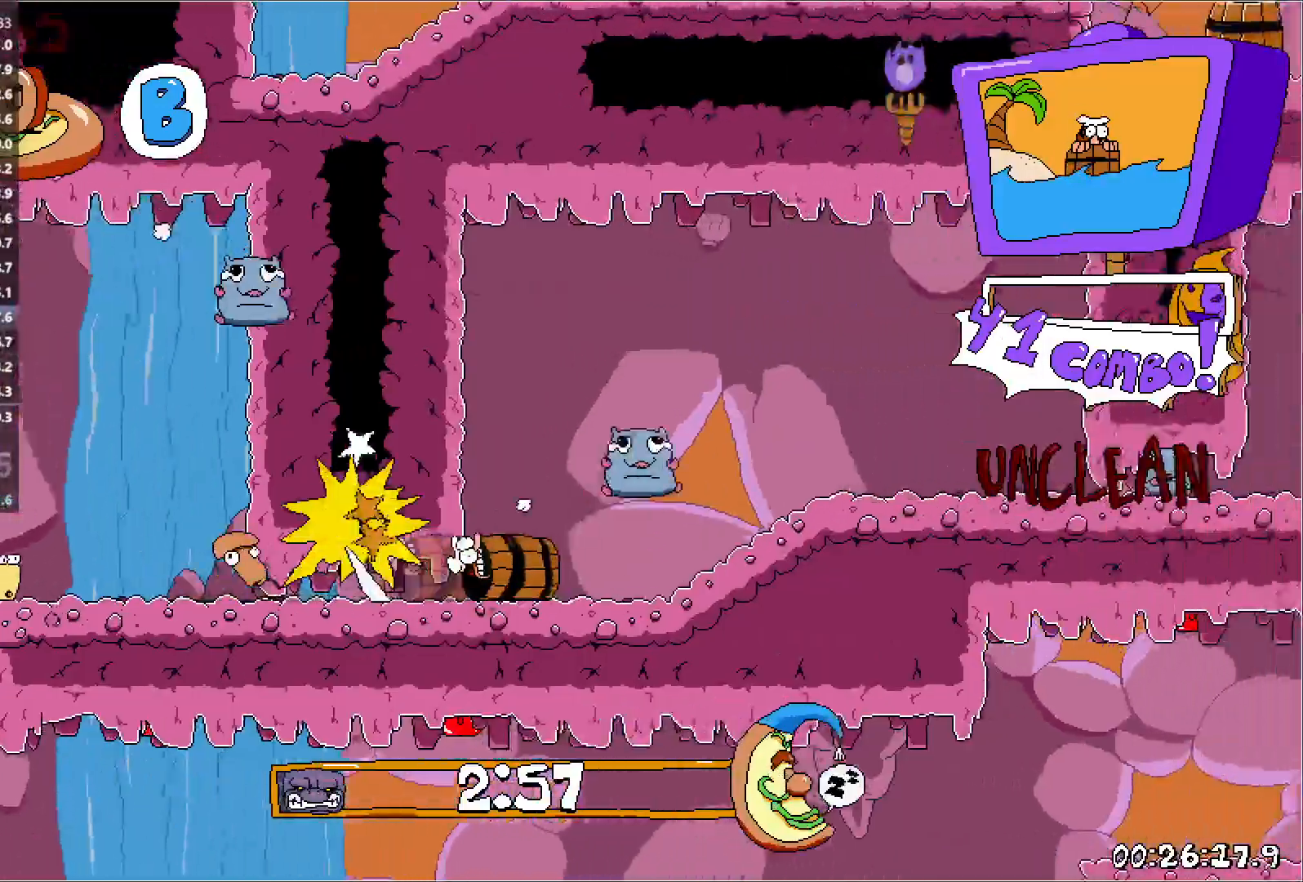
{"keys": ["right", "run"], "events": []}
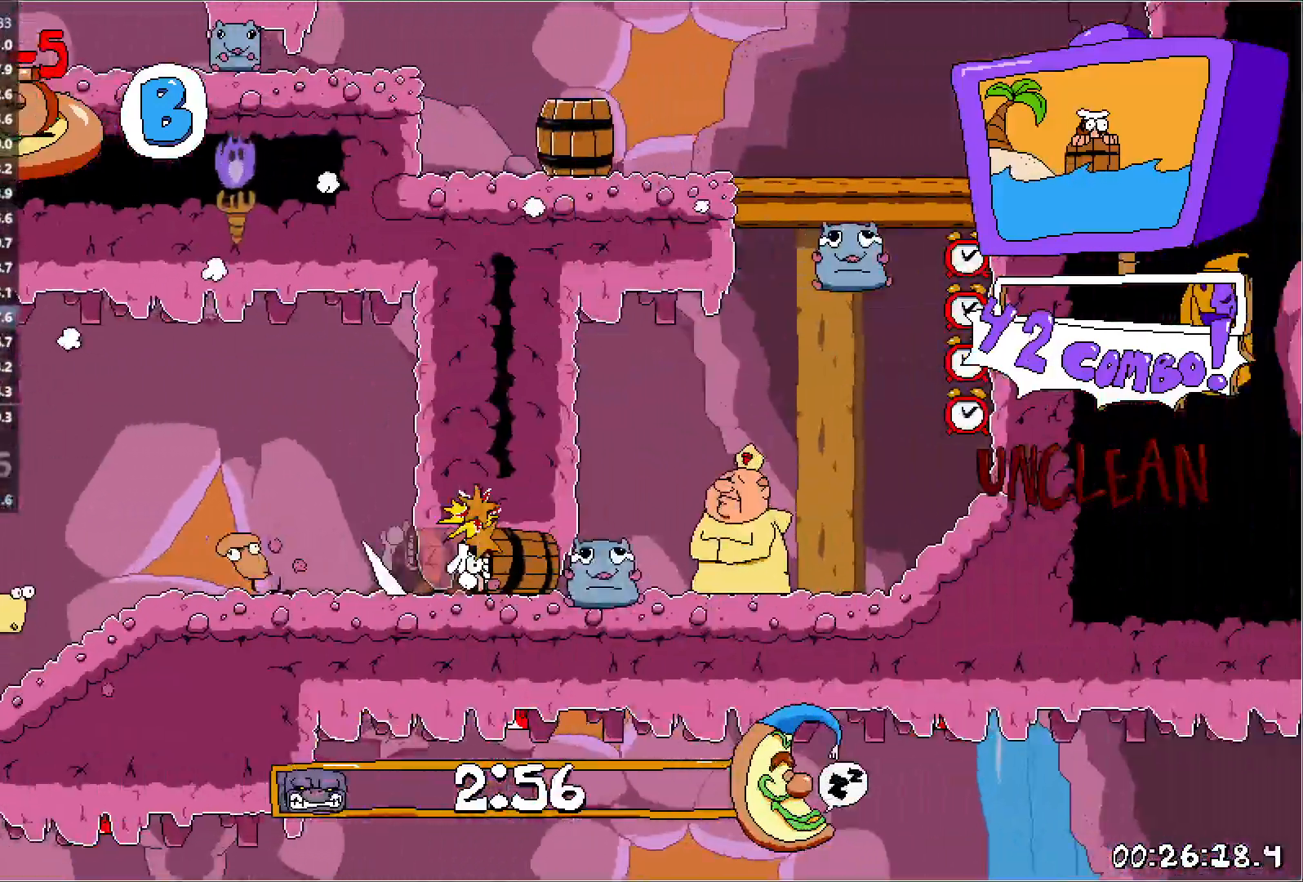
{"keys": ["right", "run"], "events": []}
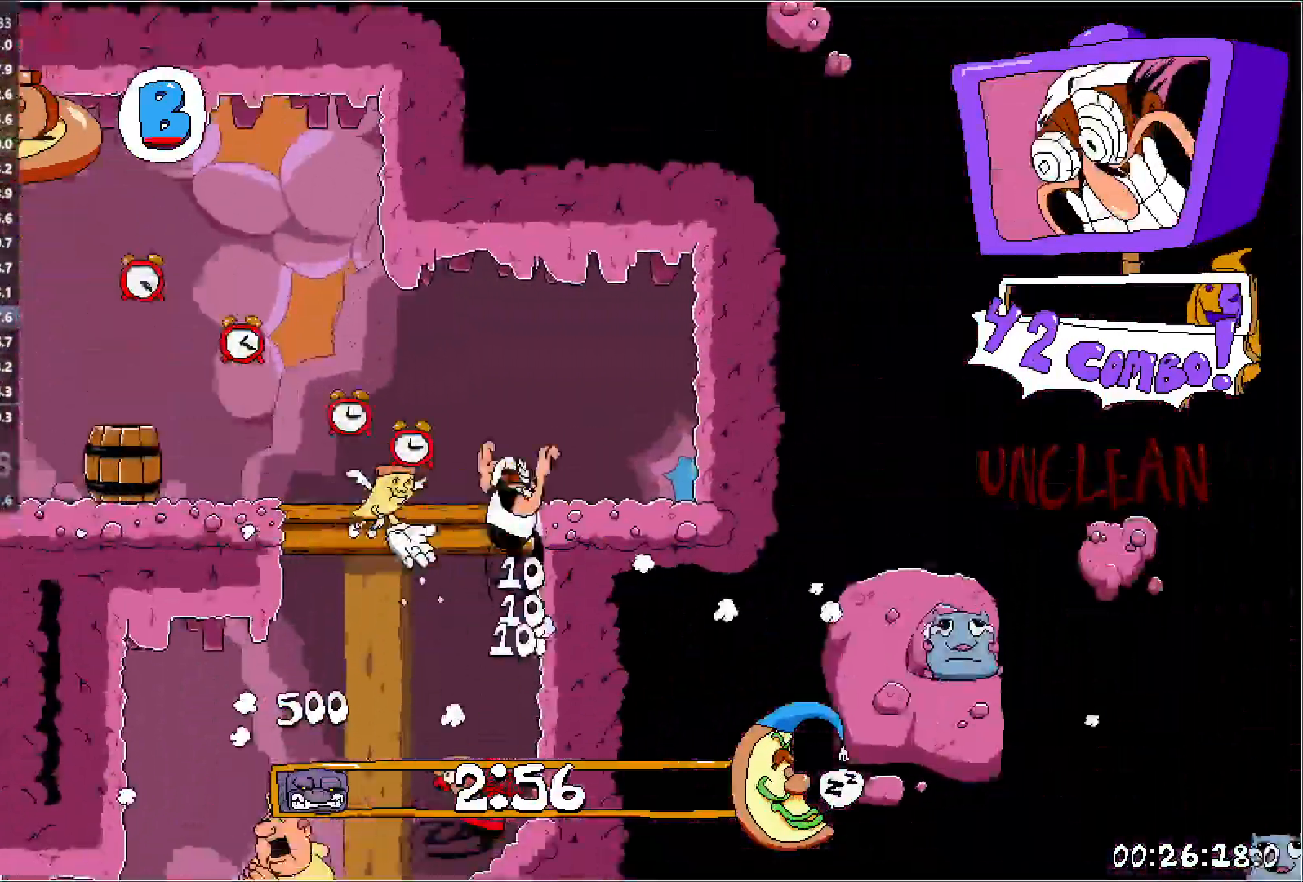
{"keys": ["left"], "events": [[17, "jump", "down"], [17, "left", "down"], [50, "right", "up"], [217, "run", "up"], [233, "jump", "up"]]}
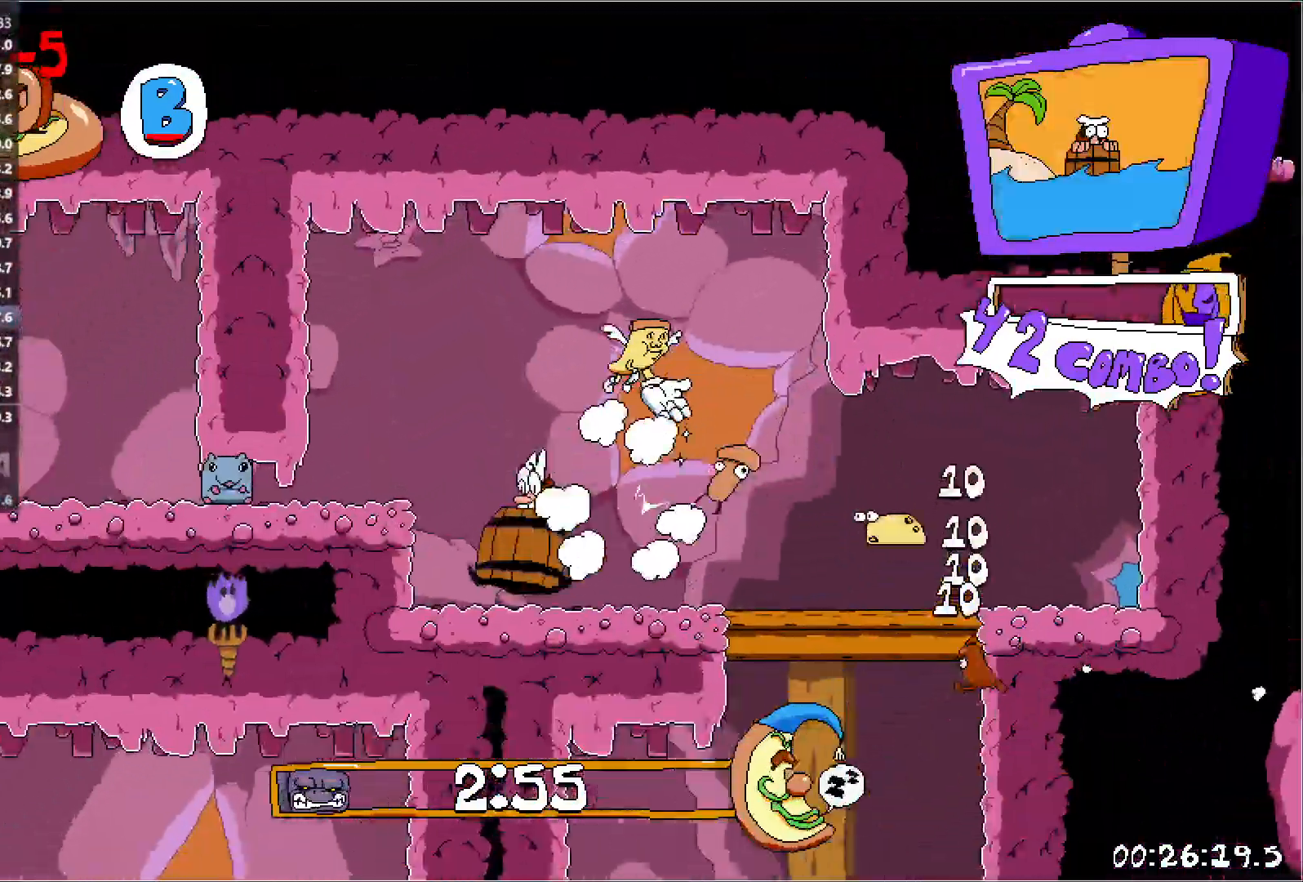
{"keys": ["left", "run"], "events": [[33, "jump", "down"], [233, "jump", "up"], [350, "run", "down"]]}
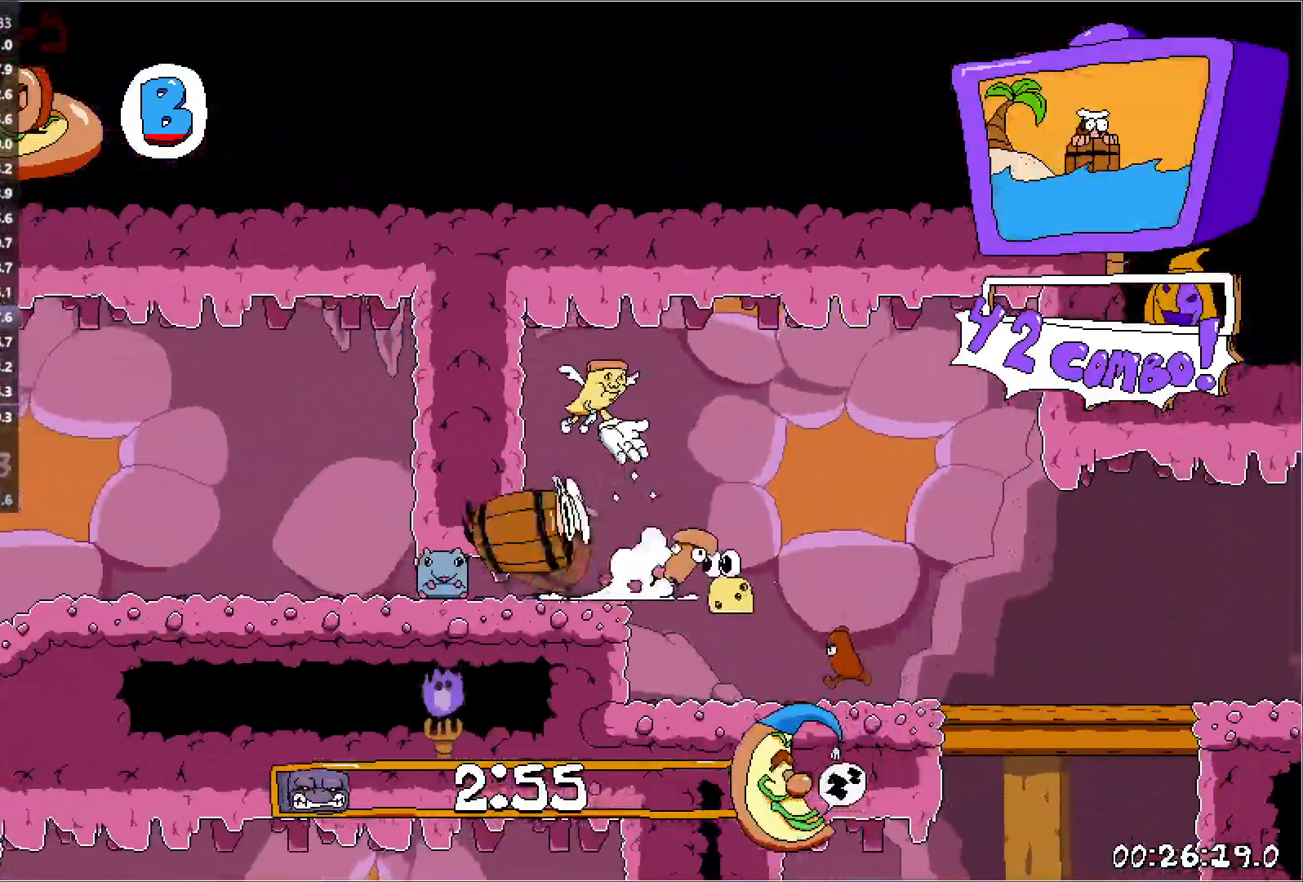
{"keys": ["jump", "left", "run"], "events": [[450, "jump", "down"]]}